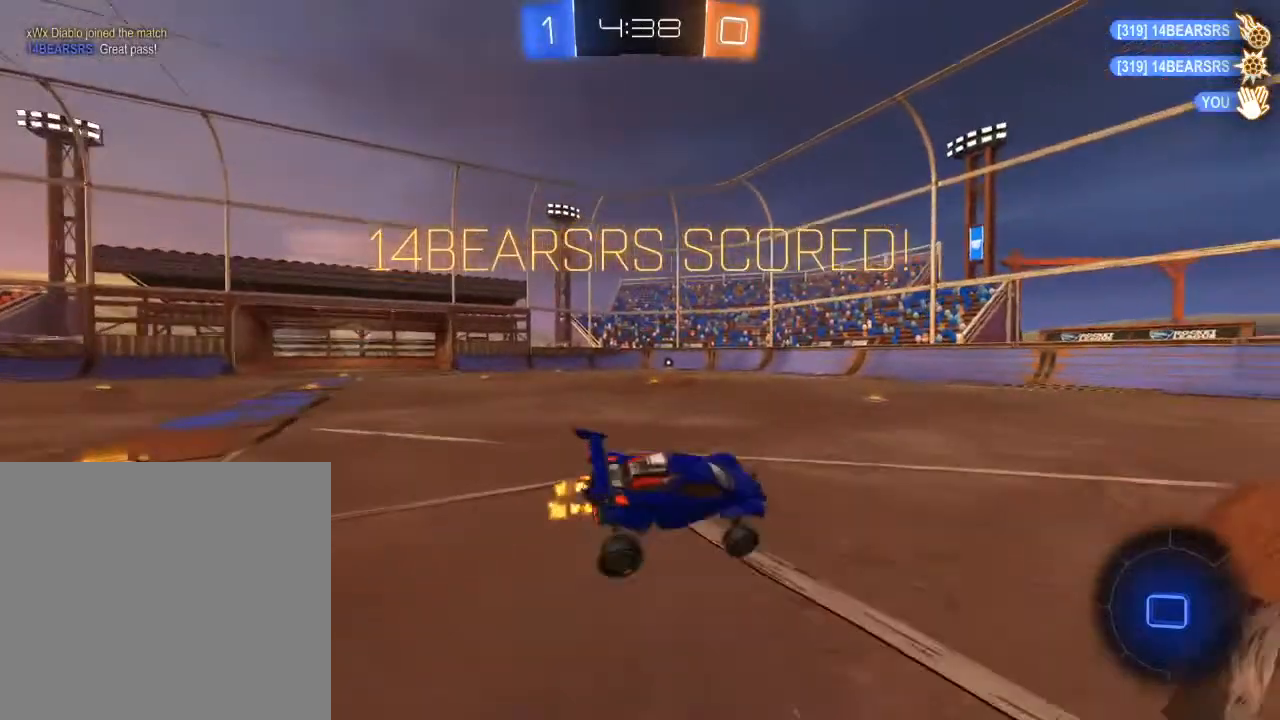
Gameplay with a controller (Xbox layout); each line is a JSON object with the inputs held at the frame after it. "events" lists button and stick changes between this image and that frame as [ms after this image, input, new state], when the widget could be followed in between.
{"buttons": ["A", "B", "L1", "R2"], "left_stick": "up-left", "right_stick": "center", "events": [[50, "L1", "up"], [150, "left_stick", "down-left"], [317, "left_stick", "right"], [333, "L1", "down"], [367, "A", "down"], [433, "A", "up"], [450, "left_stick", "up-left"], [483, "A", "down"]]}
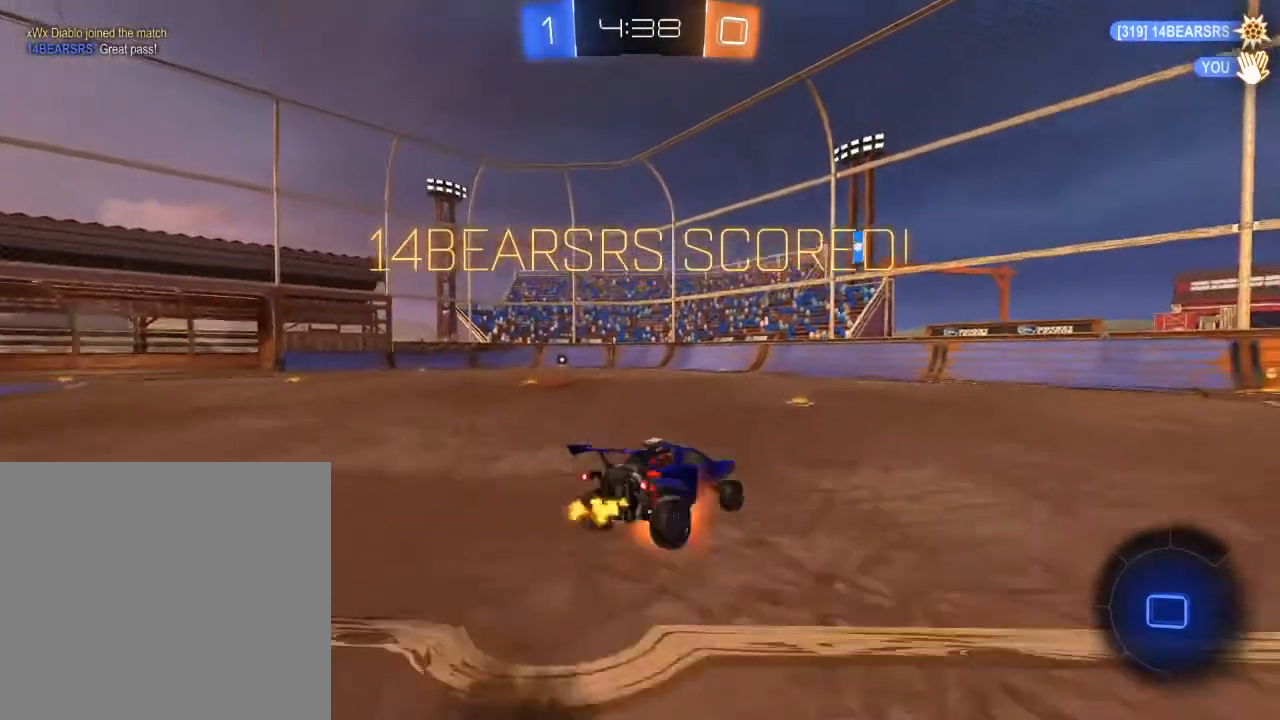
{"buttons": ["B", "R2"], "left_stick": "center", "right_stick": "center", "events": [[117, "A", "up"], [217, "L1", "up"], [283, "left_stick", "center"], [367, "DPAD_LEFT", "down"], [450, "DPAD_LEFT", "up"]]}
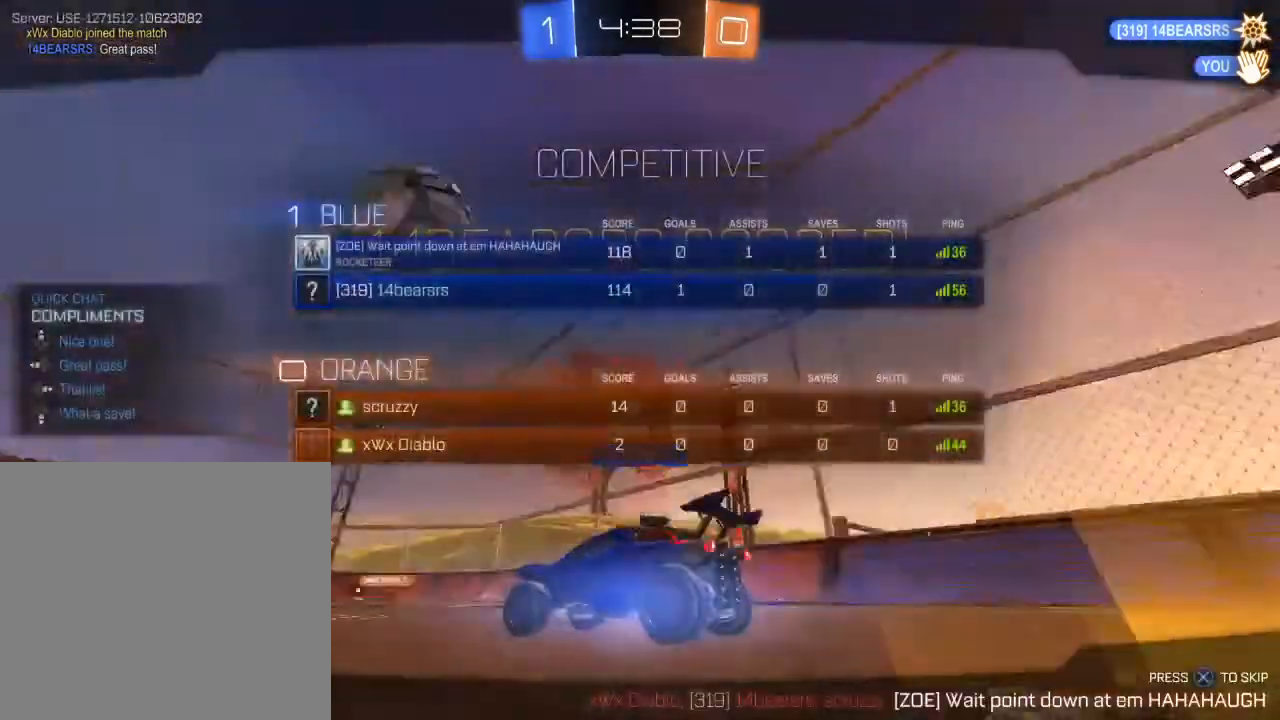
{"buttons": ["B", "R2", "DPAD_LEFT"], "left_stick": "center", "right_stick": "center", "events": [[17, "DPAD_RIGHT", "down"], [117, "DPAD_RIGHT", "up"], [500, "DPAD_LEFT", "down"]]}
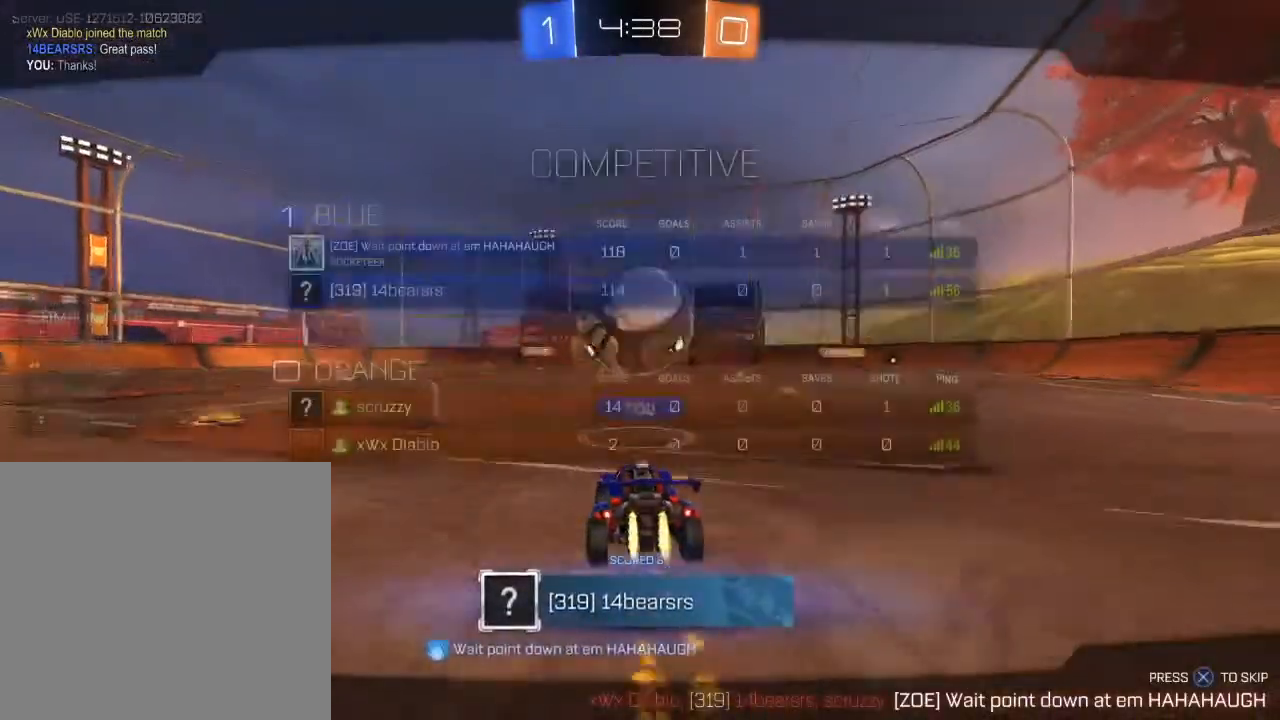
{"buttons": ["B", "R2"], "left_stick": "center", "right_stick": "center", "events": [[100, "DPAD_LEFT", "up"], [167, "DPAD_UP", "down"], [283, "DPAD_UP", "up"]]}
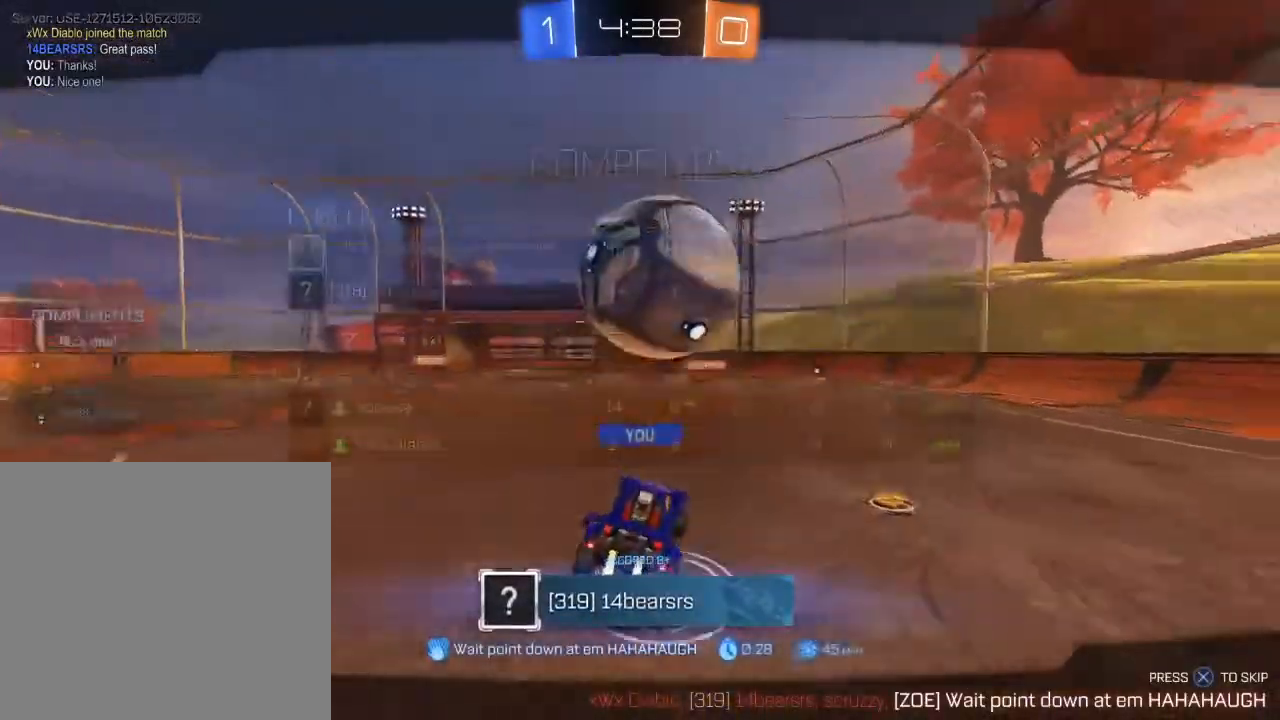
{"buttons": ["B"], "left_stick": "center", "right_stick": "center", "events": [[100, "A", "down"], [183, "A", "up"], [250, "A", "down"], [367, "A", "up"], [483, "R2", "up"]]}
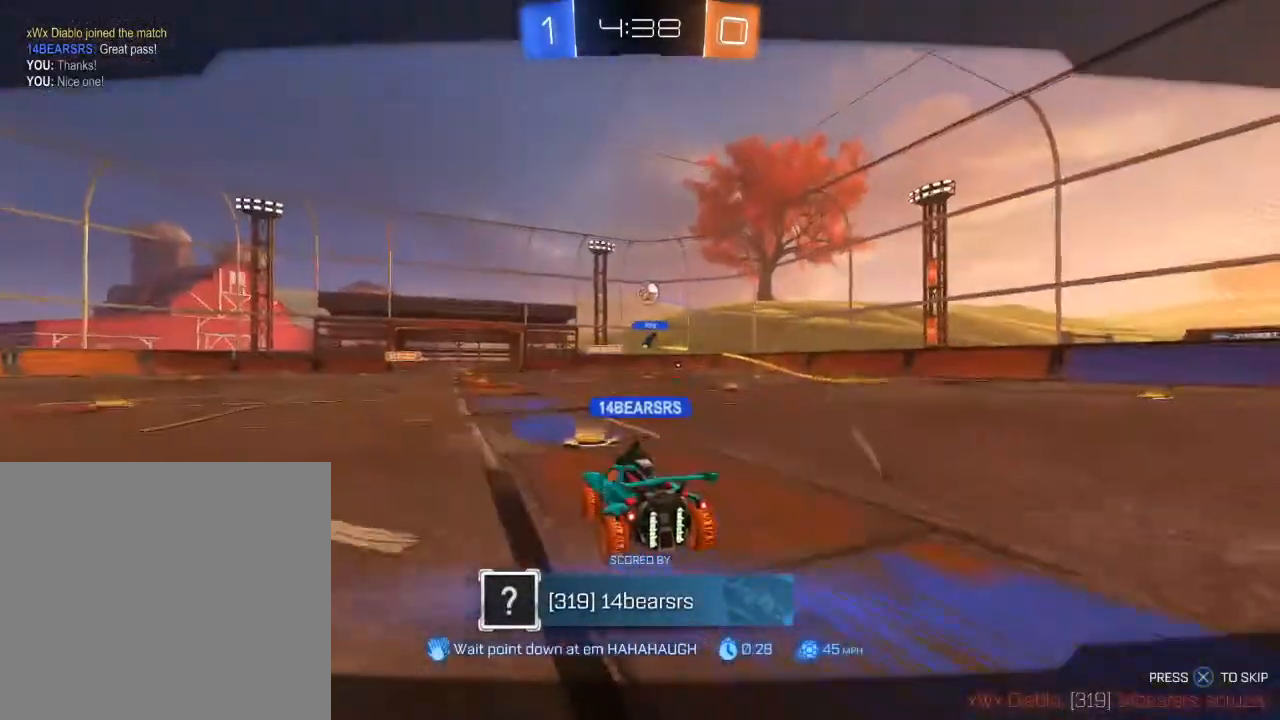
{"buttons": [], "left_stick": "center", "right_stick": "center", "events": [[67, "B", "up"]]}